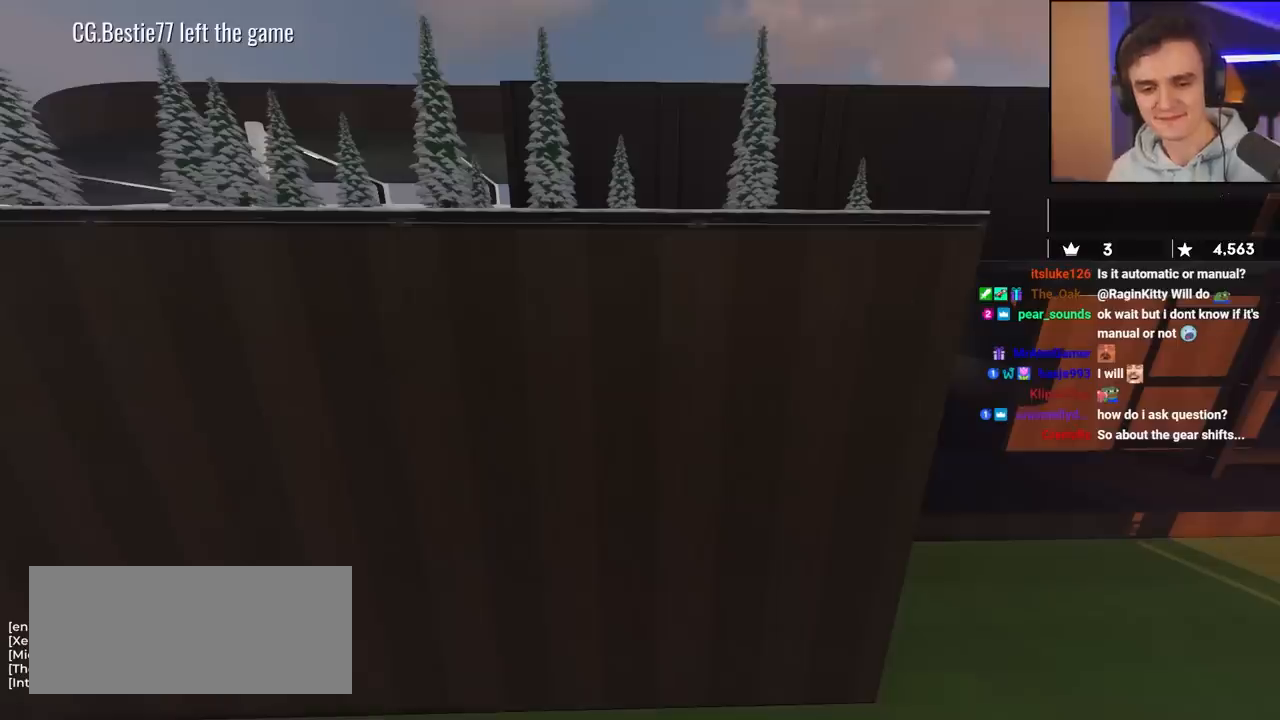
Gameplay with keyboard; each line is a JSON object with the keys held at the frame after it. "events" lists presses ("down") and releases ("up") of "brake", "down", "left", "right" and "up" between this image and that frame as [ms after this image, input, new state], when the widget could be followed in between. No other keys are recorded. Mouse input is not recorded. Key names are as the overlay labels them; some are game actions (e.g. jump) rather than physical keys.
{"keys": ["up"], "events": [[500, "up", "down"]]}
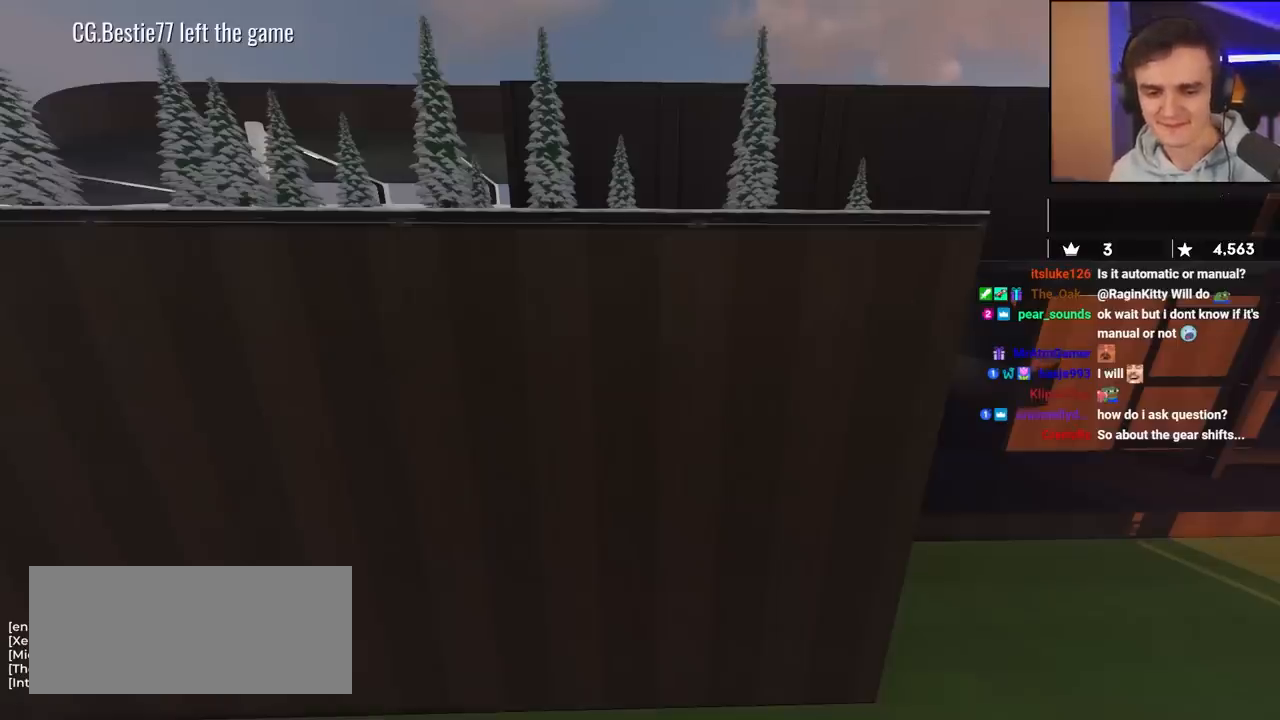
{"keys": ["right", "up"], "events": [[283, "left", "down"], [417, "left", "up"], [417, "right", "down"]]}
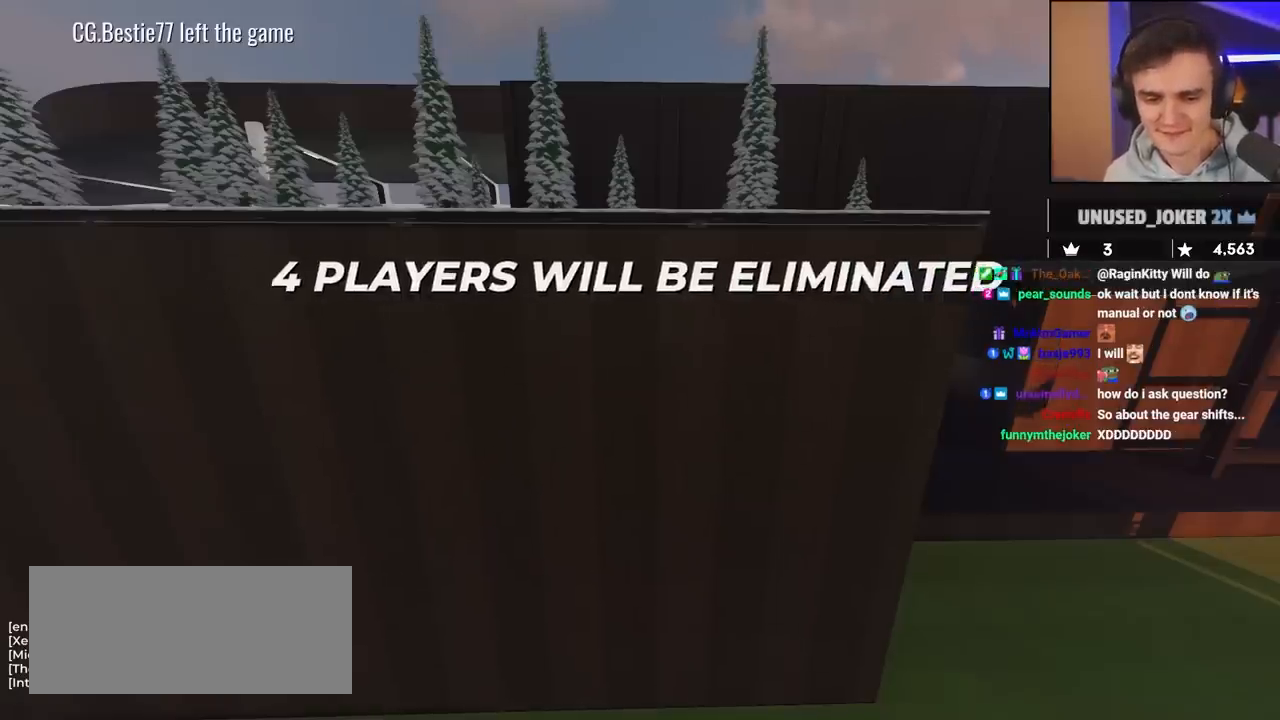
{"keys": ["up"], "events": [[17, "left", "down"], [67, "right", "up"], [117, "left", "up"], [150, "right", "down"], [200, "left", "down"], [200, "right", "up"], [300, "left", "up"]]}
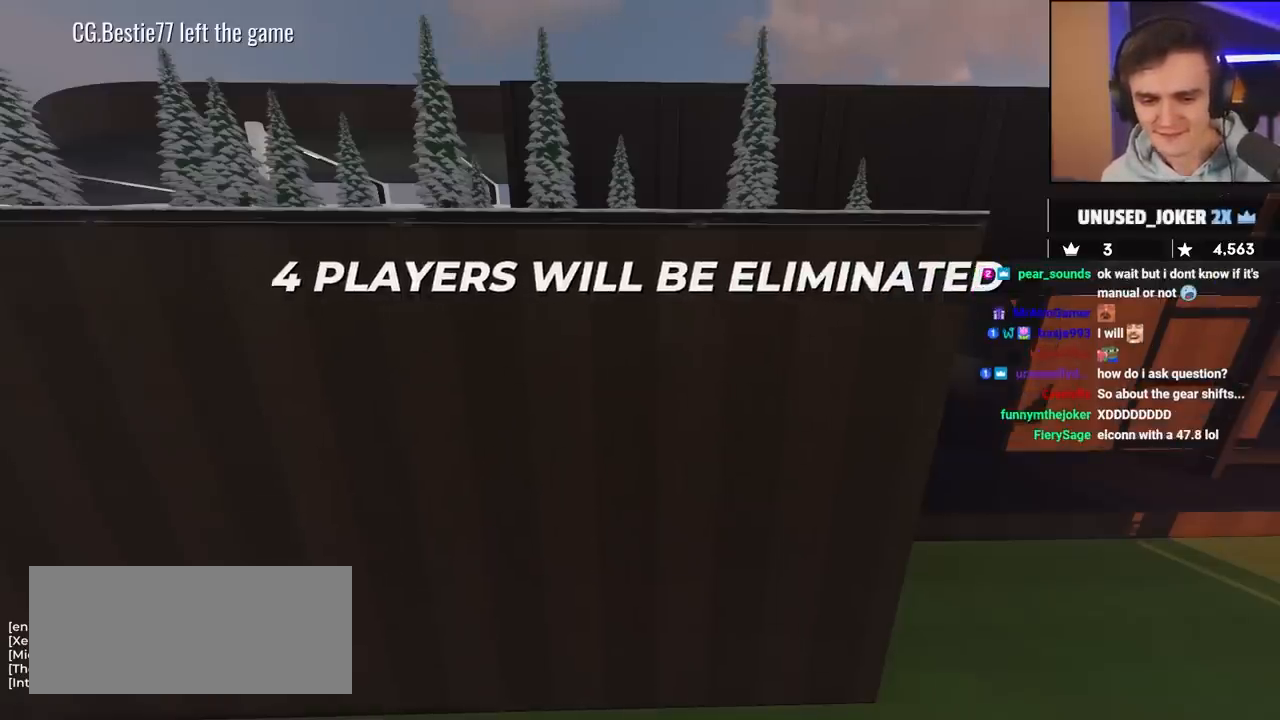
{"keys": ["up"], "events": []}
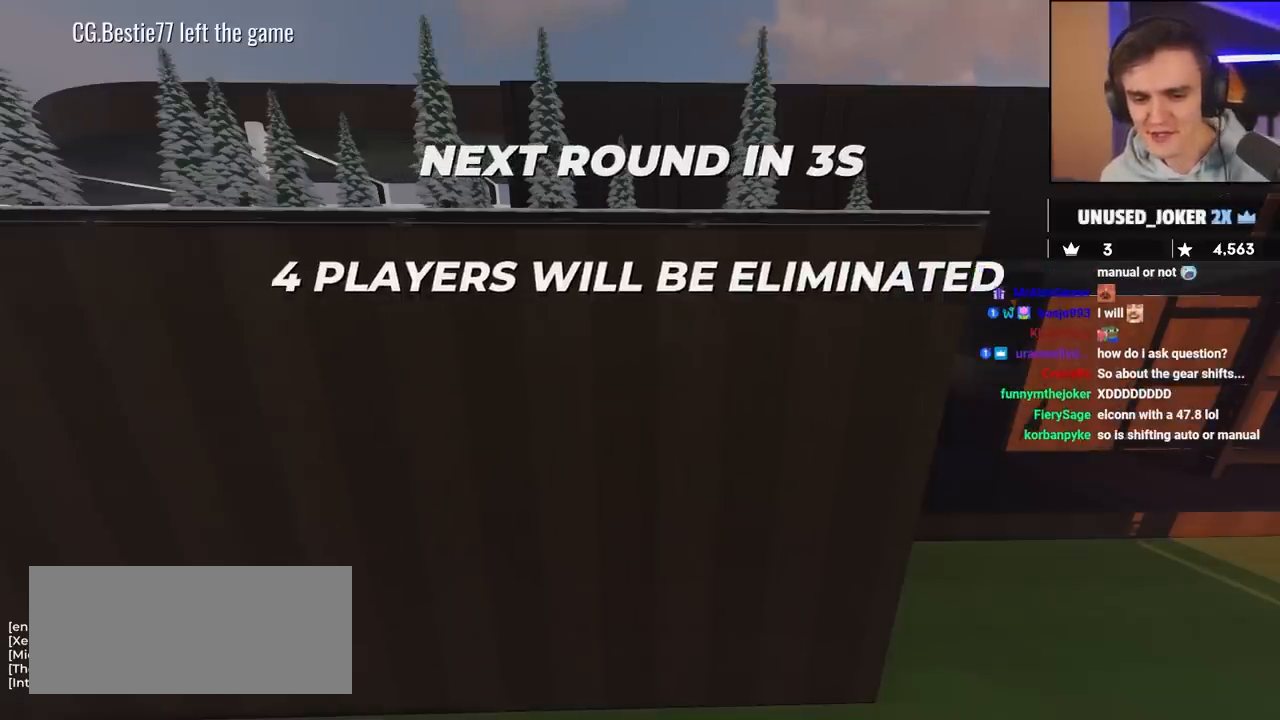
{"keys": ["up"], "events": []}
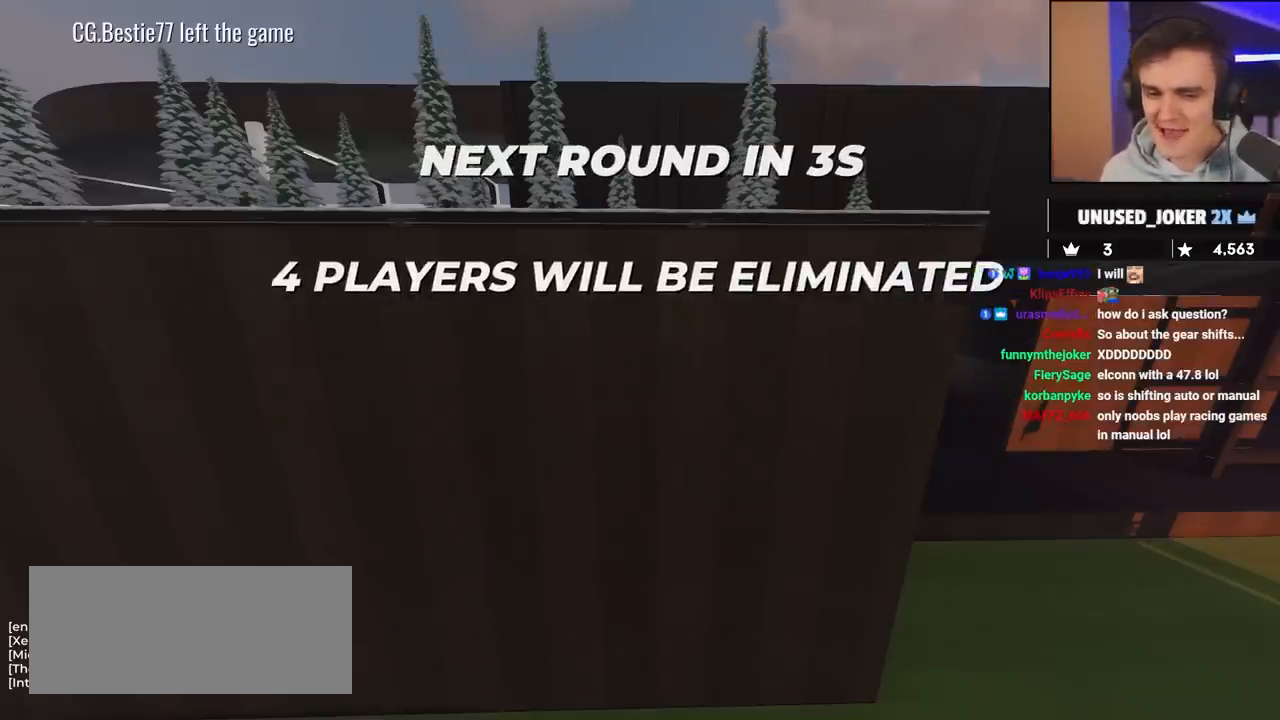
{"keys": ["up"], "events": []}
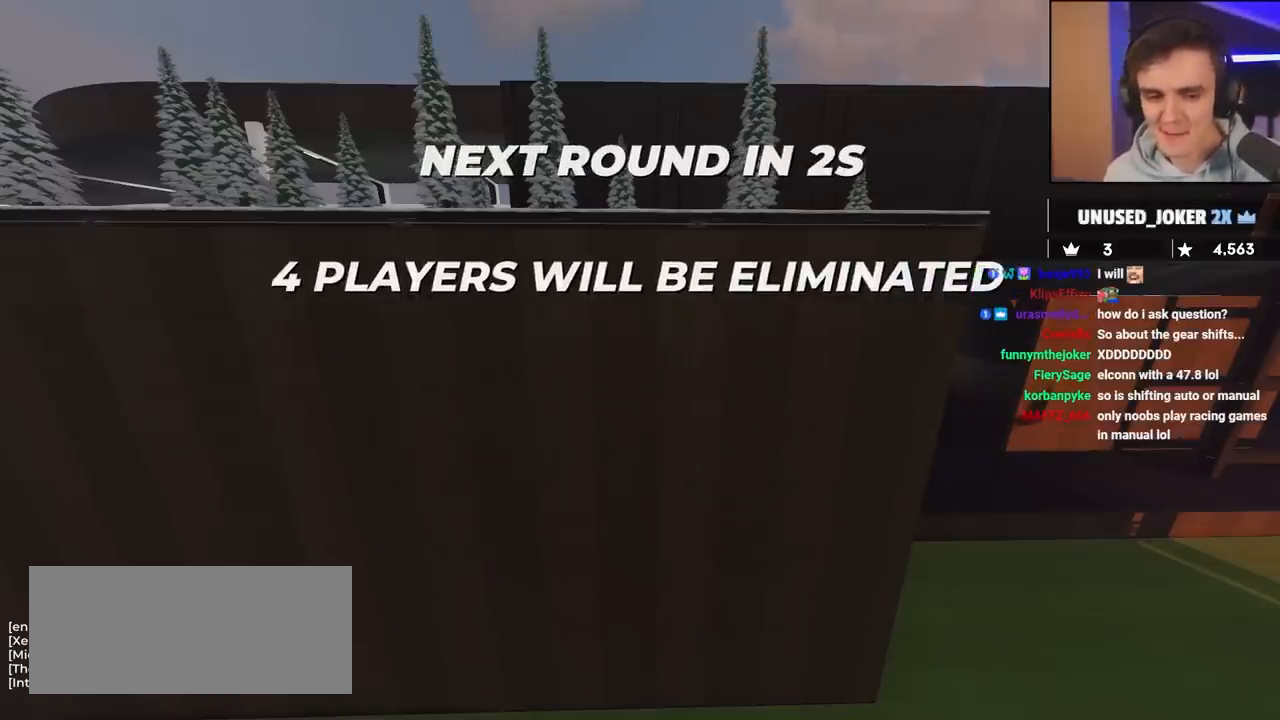
{"keys": ["up"], "events": []}
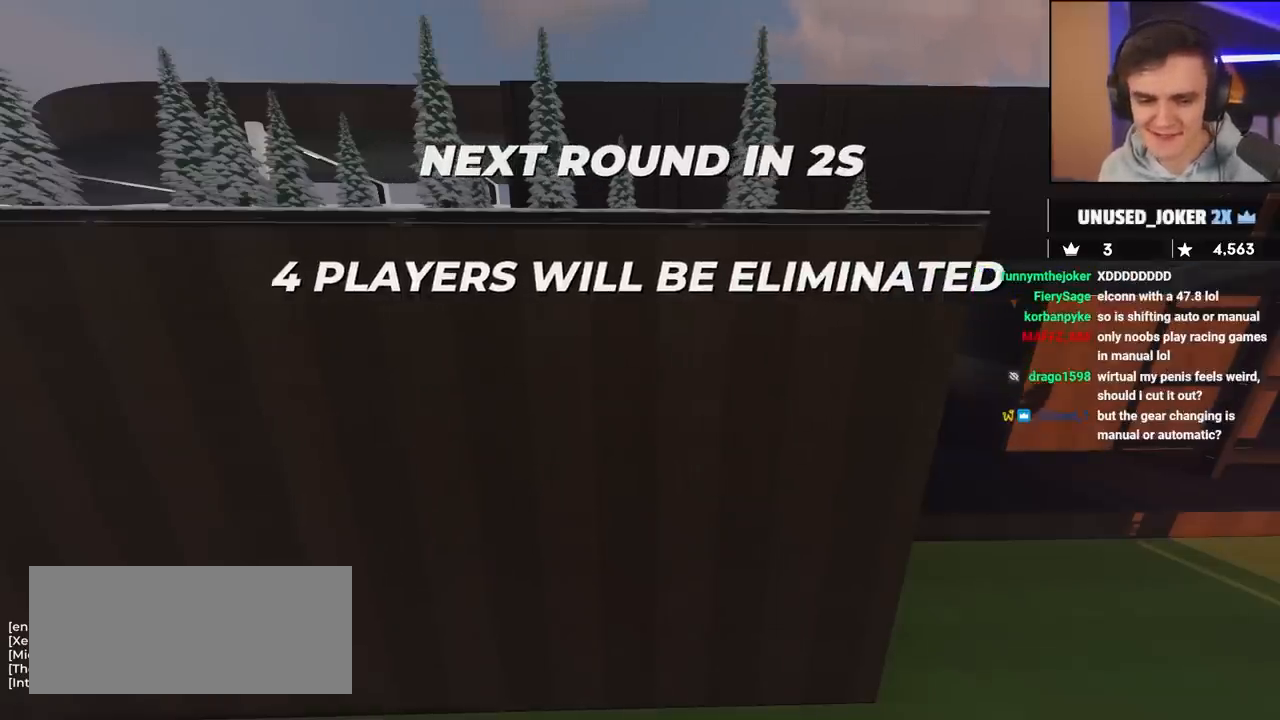
{"keys": ["up"], "events": [[300, "left", "down"], [400, "left", "up"]]}
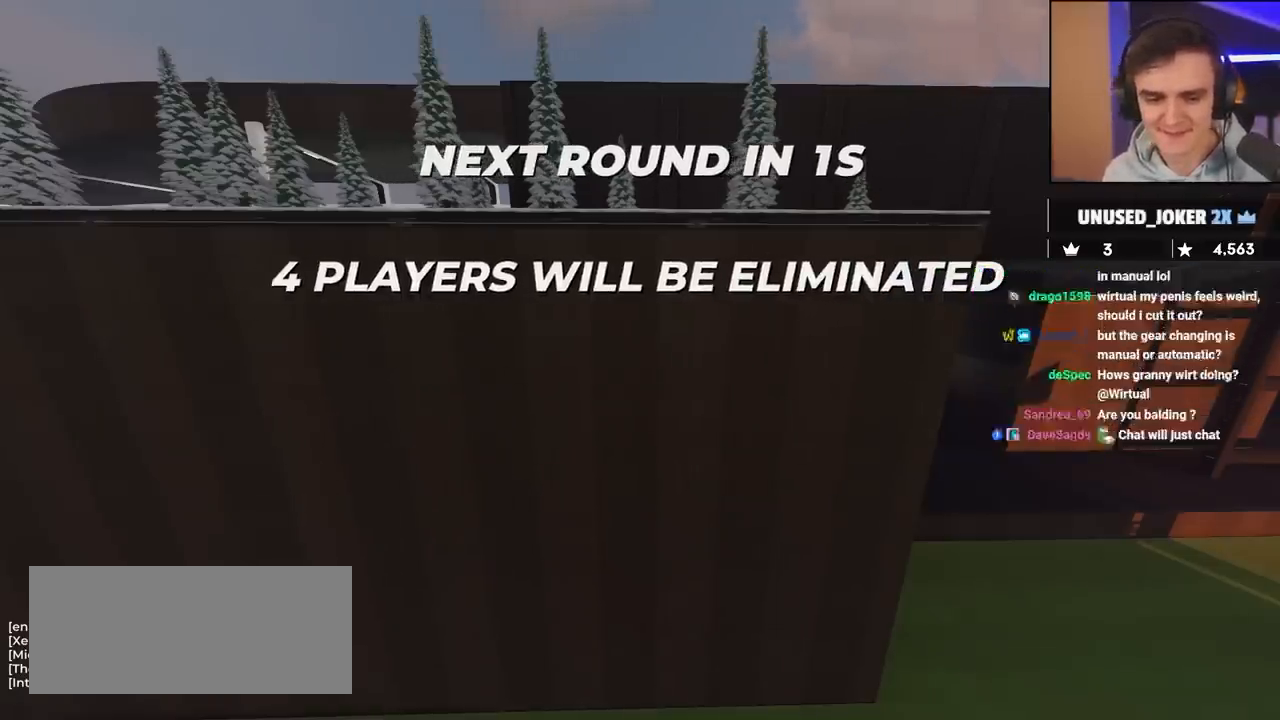
{"keys": ["right", "up"], "events": [[317, "right", "down"], [367, "left", "down"], [367, "right", "up"], [450, "left", "up"], [500, "right", "down"]]}
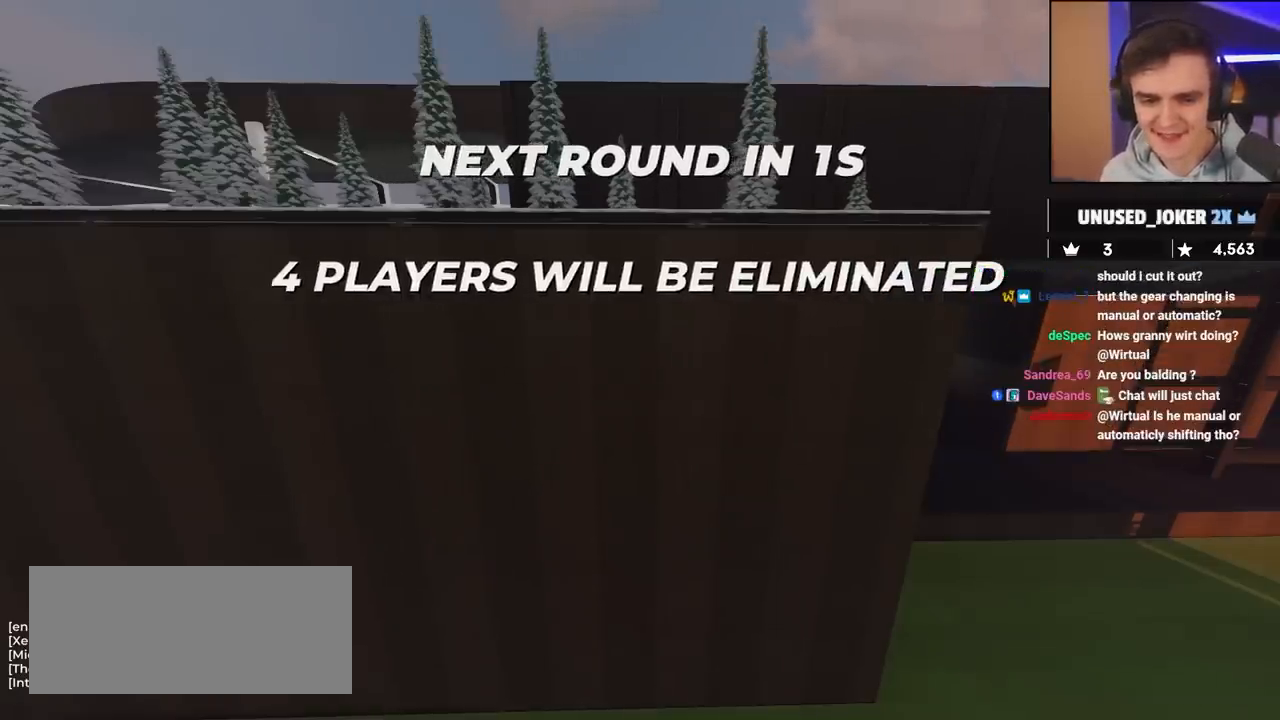
{"keys": ["up"], "events": [[50, "left", "down"], [100, "left", "up"], [100, "right", "up"], [150, "right", "down"], [283, "right", "up"], [383, "right", "down"], [467, "right", "up"]]}
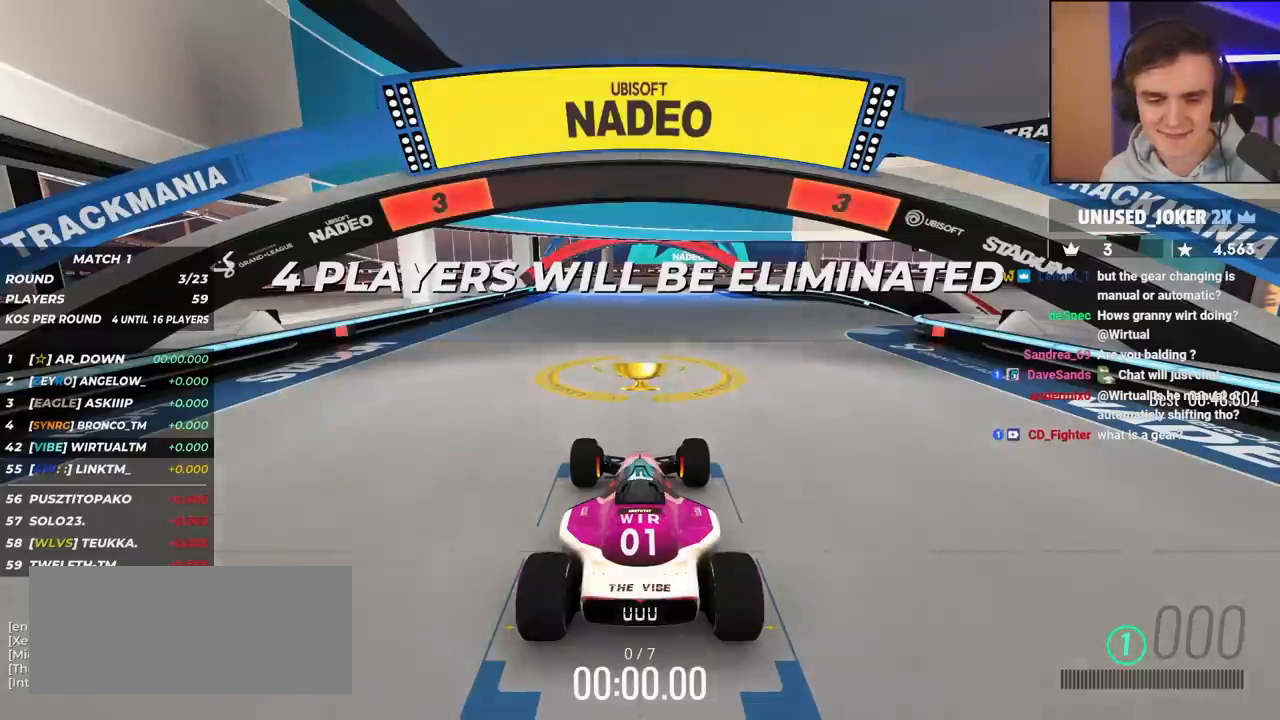
{"keys": ["up"], "events": []}
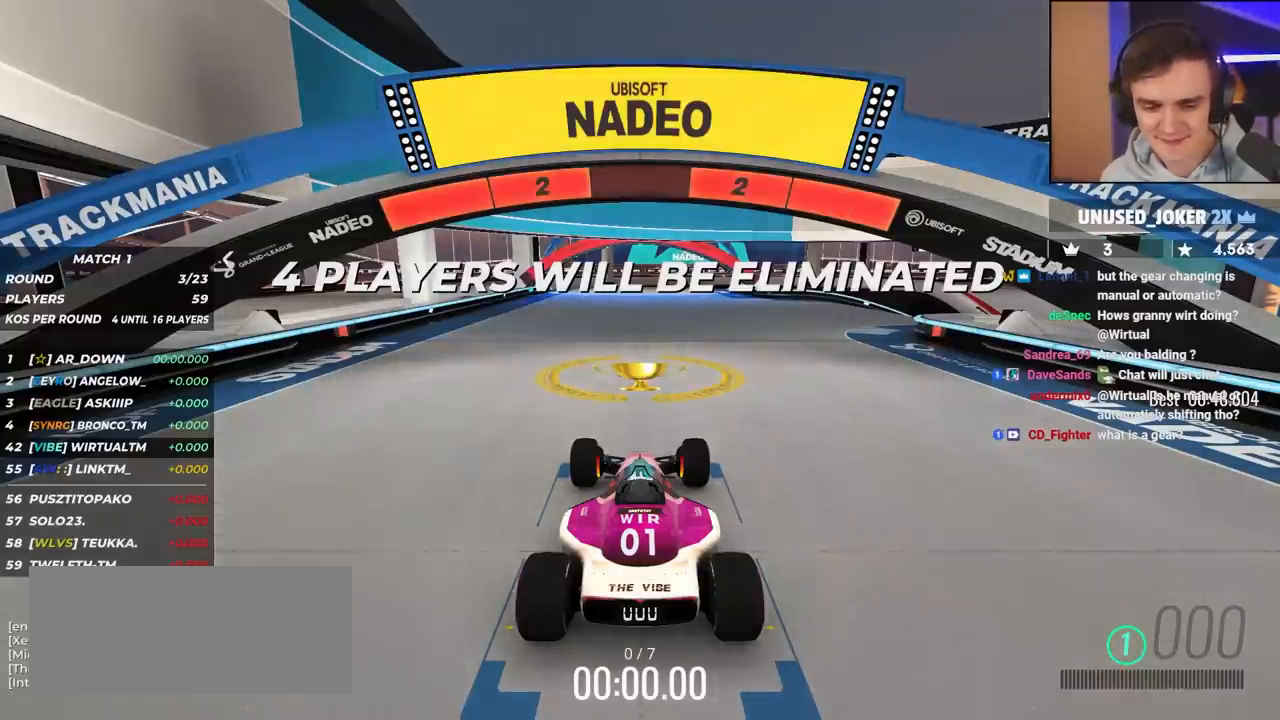
{"keys": ["up"], "events": []}
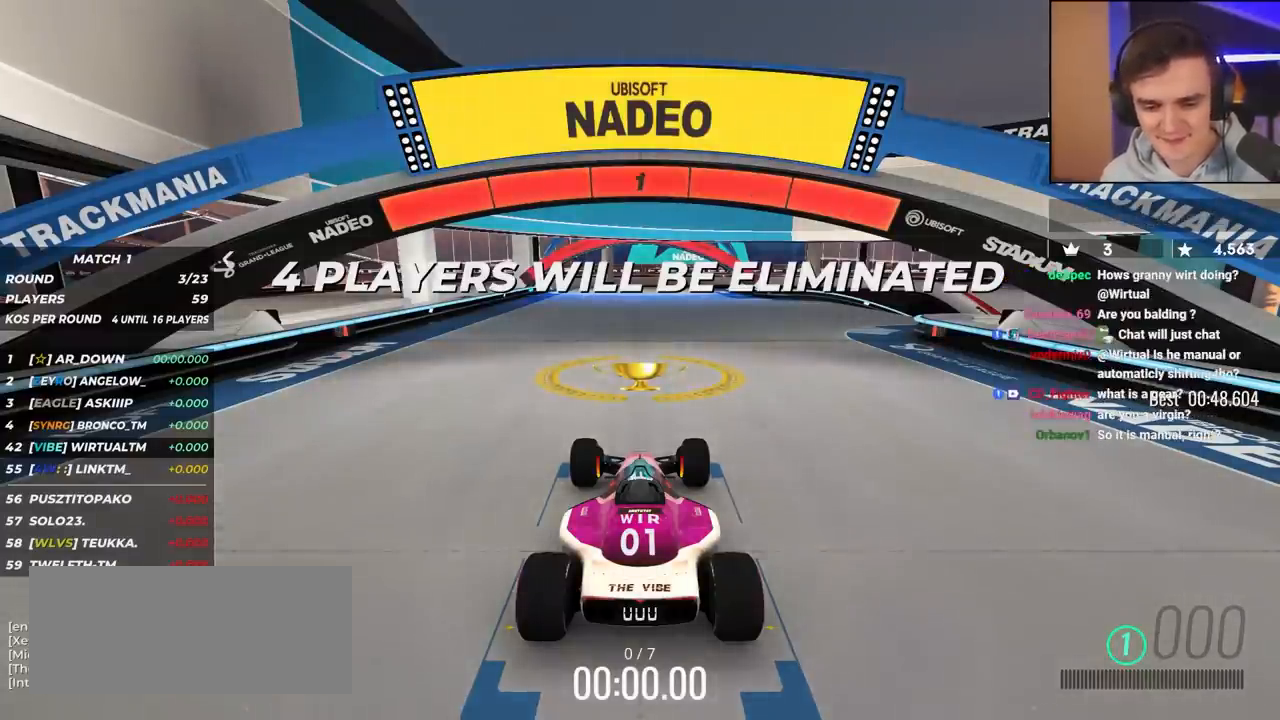
{"keys": ["right", "up"], "events": [[467, "right", "down"]]}
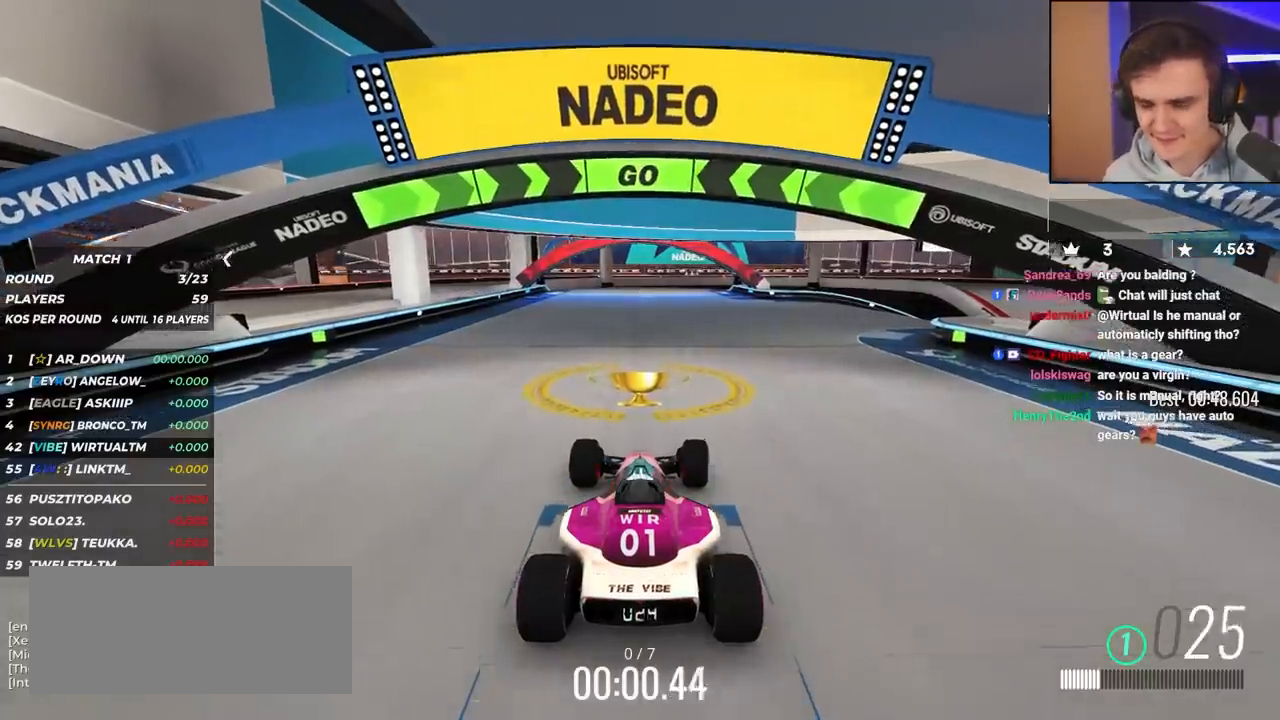
{"keys": ["right", "up"], "events": [[67, "right", "up"], [150, "right", "down"], [300, "right", "up"], [383, "right", "down"]]}
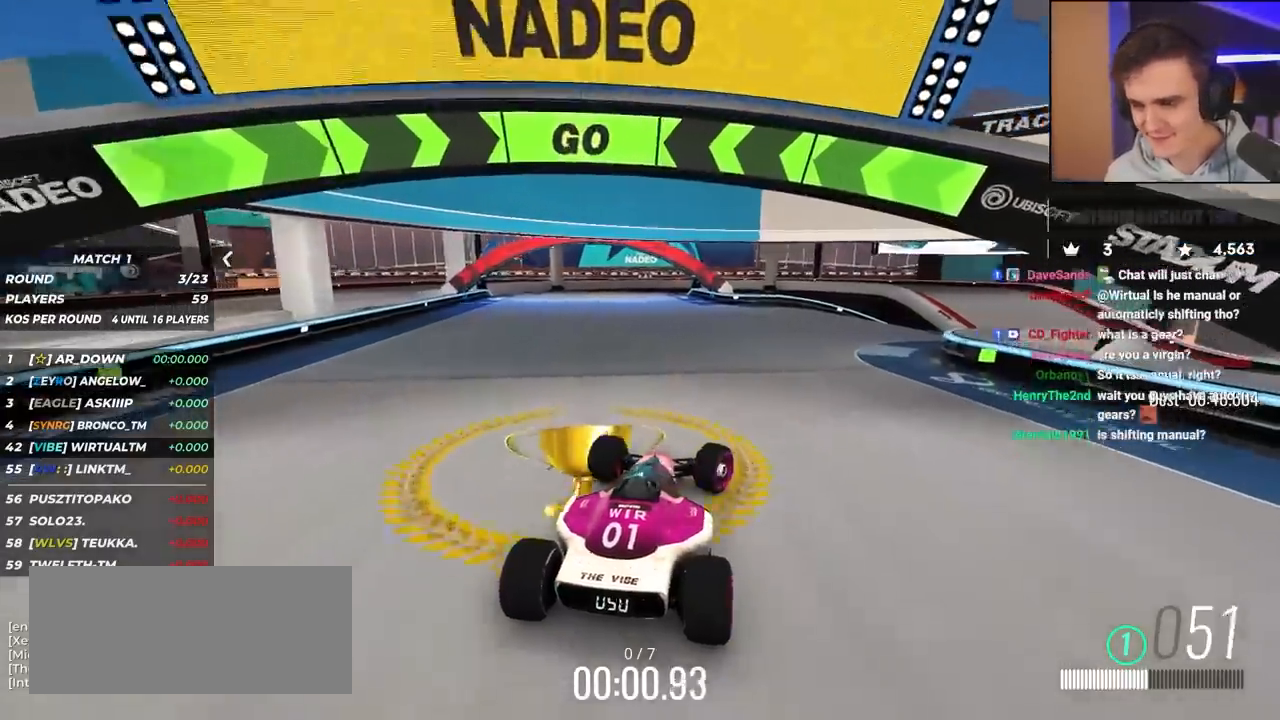
{"keys": ["right", "up"], "events": [[83, "right", "up"], [167, "right", "down"], [267, "right", "up"], [400, "right", "down"]]}
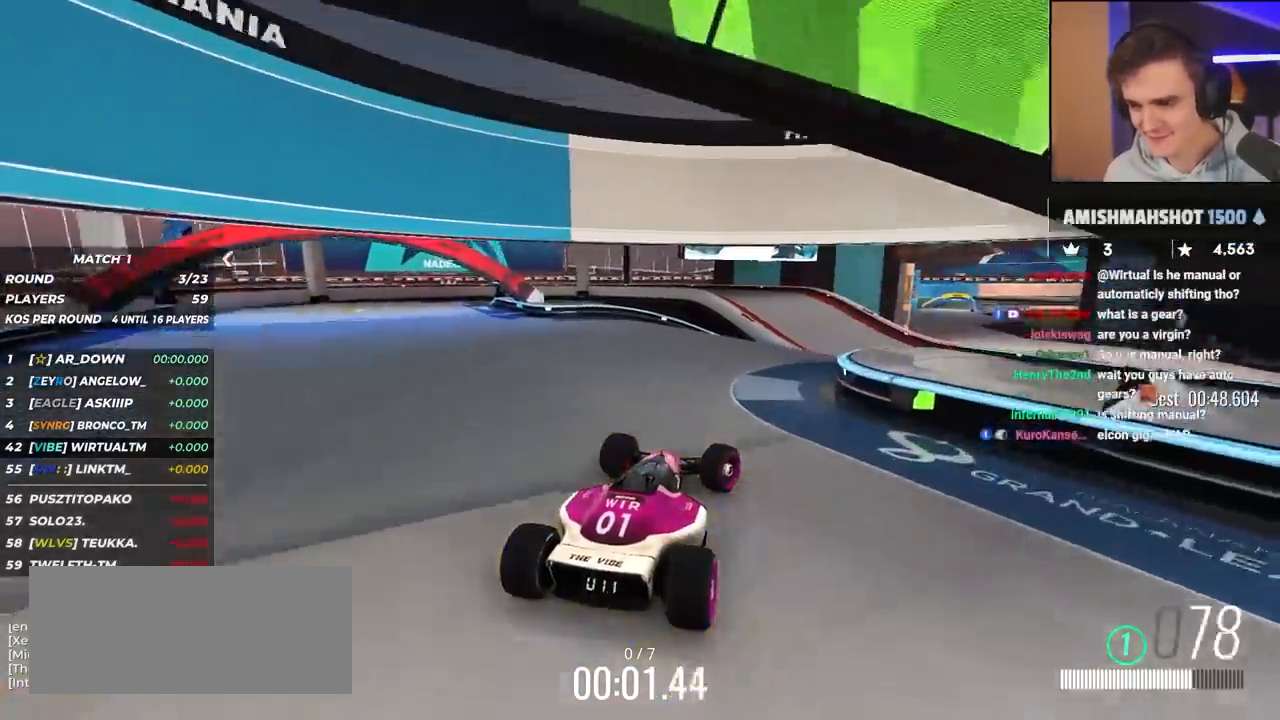
{"keys": ["right", "up"], "events": [[50, "right", "up"], [283, "left", "down"], [383, "left", "up"], [467, "right", "down"]]}
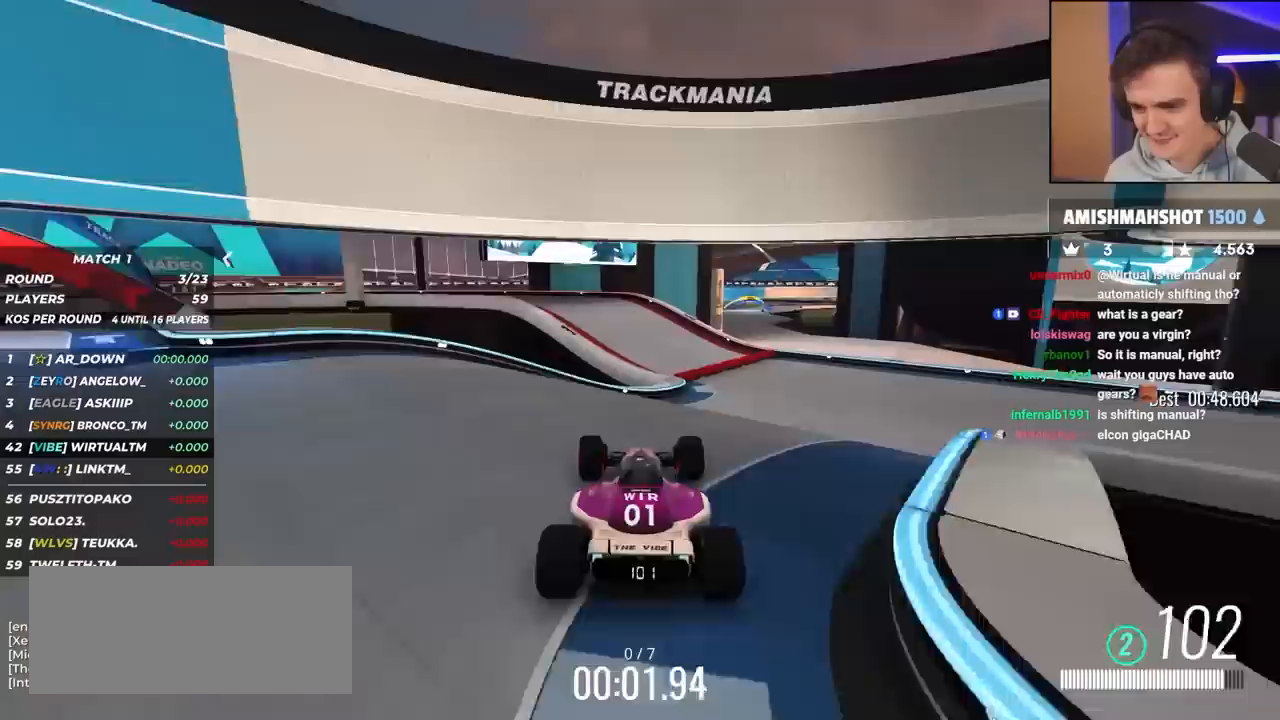
{"keys": ["right", "up"], "events": [[67, "right", "up"], [150, "right", "down"]]}
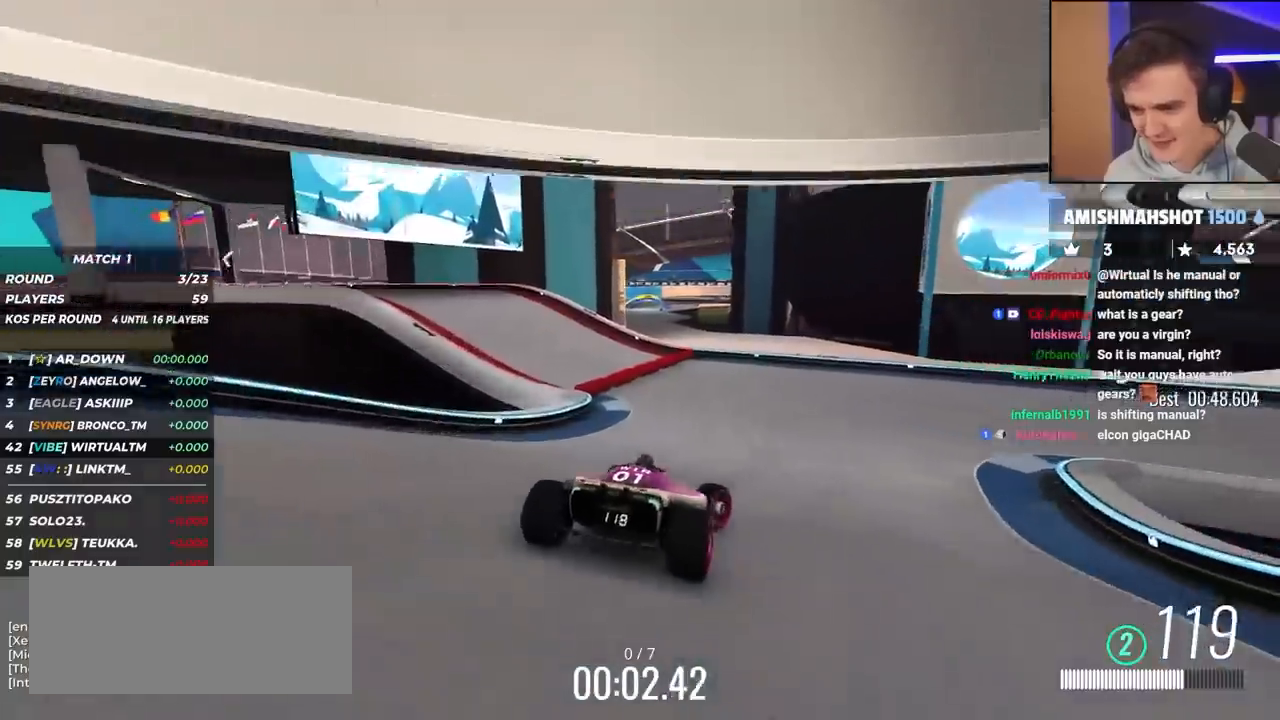
{"keys": ["right", "up"], "events": [[150, "right", "up"], [200, "right", "down"]]}
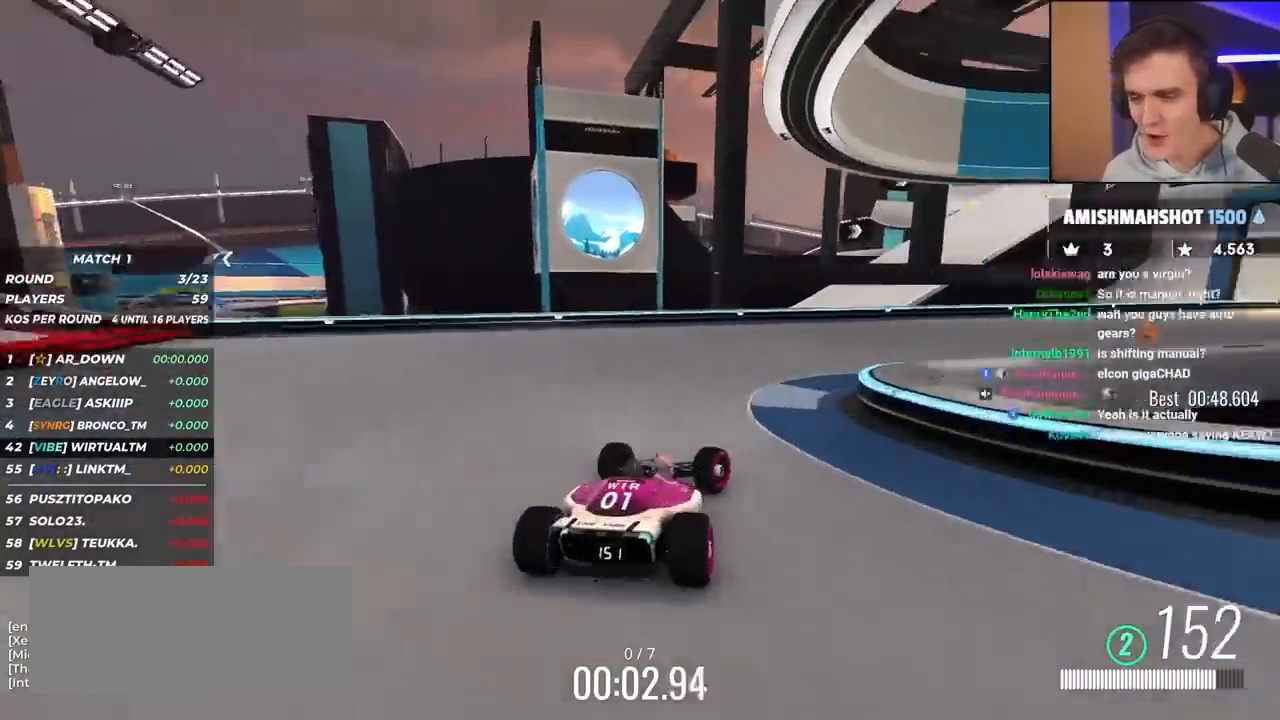
{"keys": ["right", "up"], "events": []}
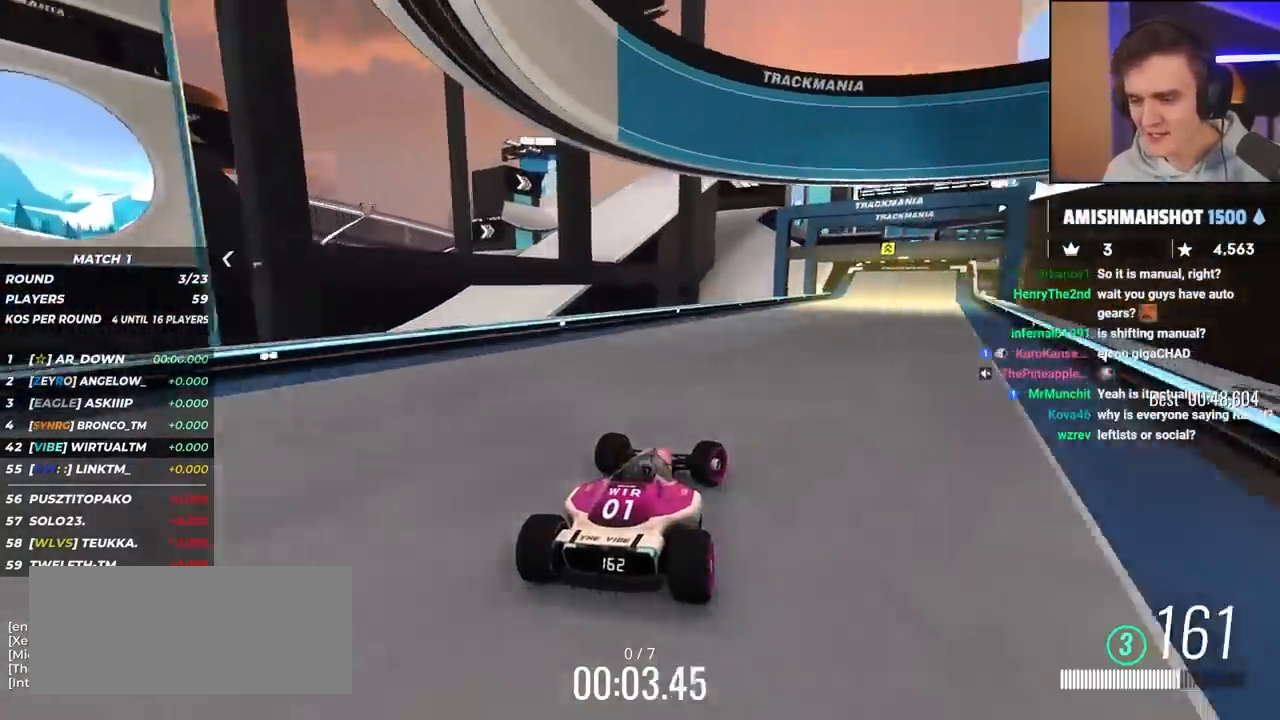
{"keys": ["left", "up"], "events": [[233, "right", "up"], [417, "left", "down"]]}
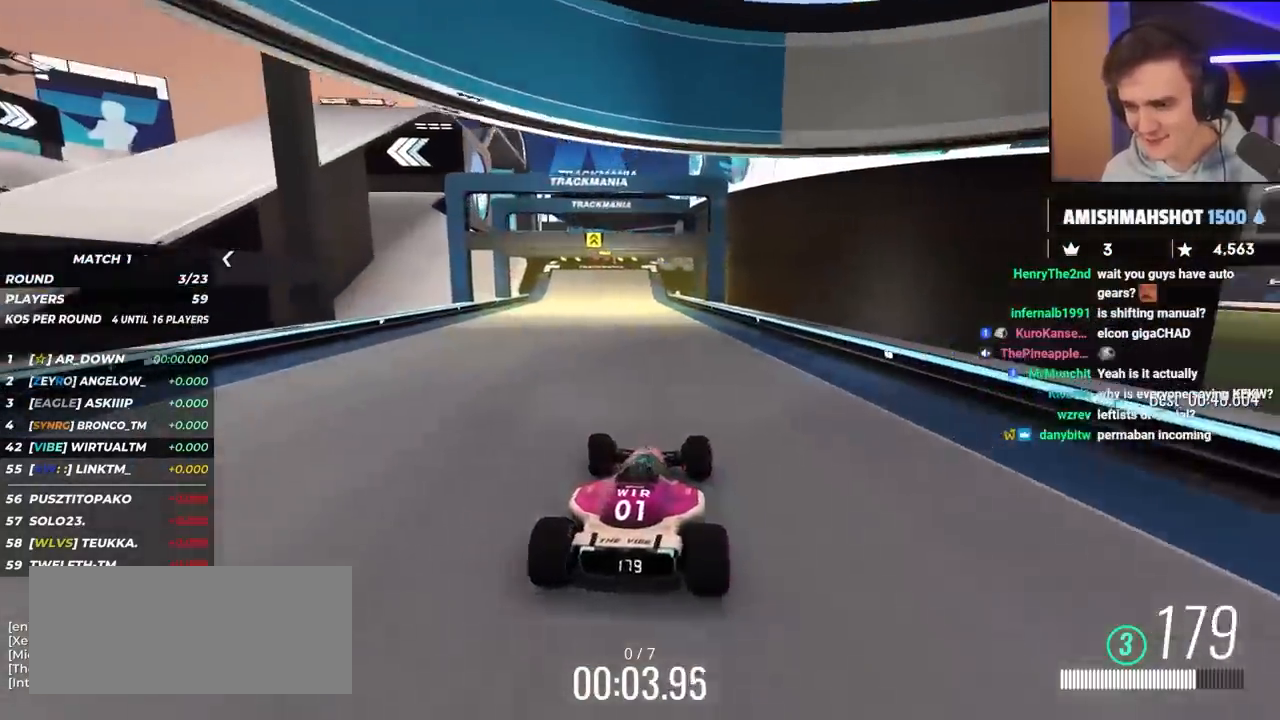
{"keys": ["up"], "events": [[67, "left", "up"], [350, "left", "down"], [483, "left", "up"]]}
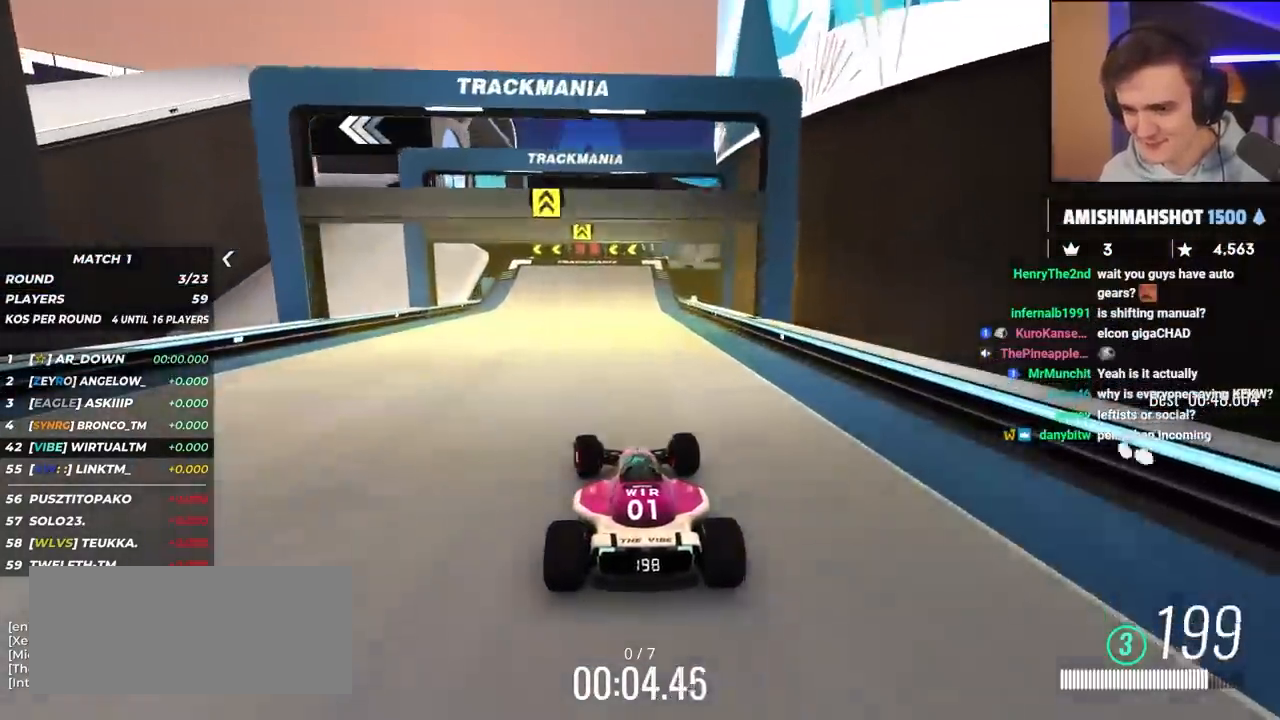
{"keys": ["left", "up"], "events": [[167, "left", "down"], [267, "left", "up"], [367, "left", "down"]]}
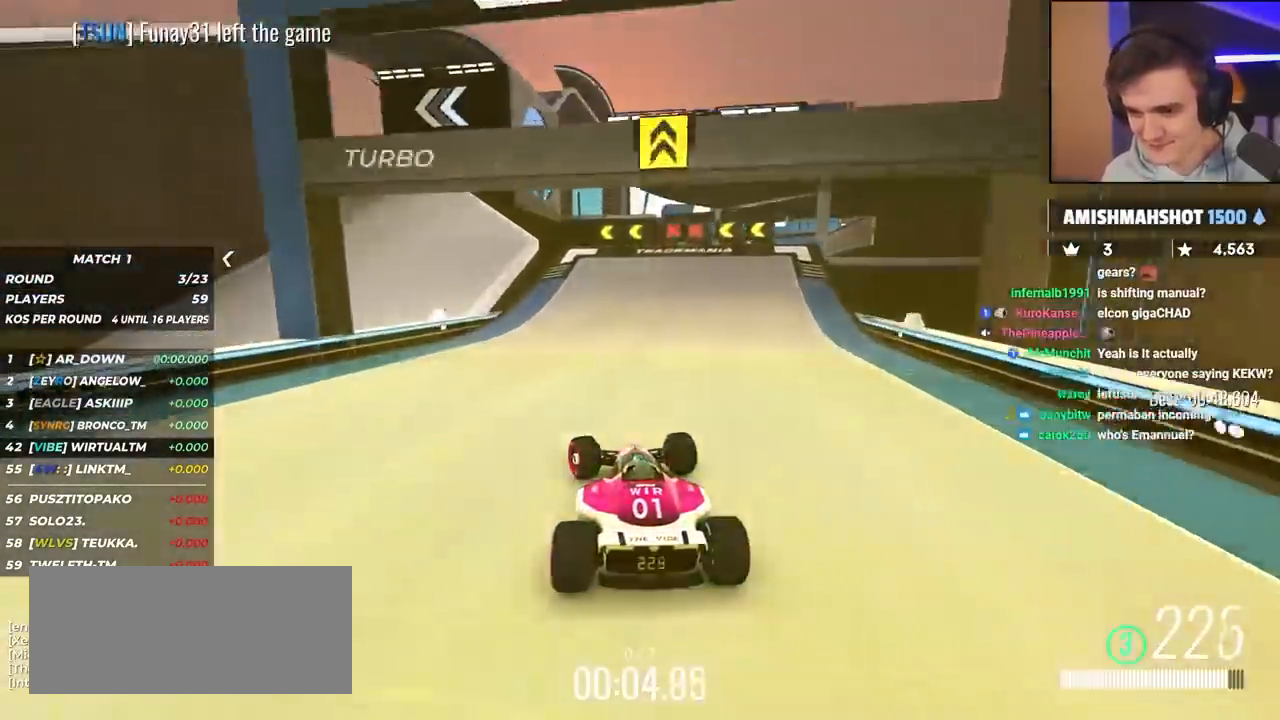
{"keys": ["up"], "events": [[183, "left", "up"], [283, "left", "down"], [450, "left", "up"]]}
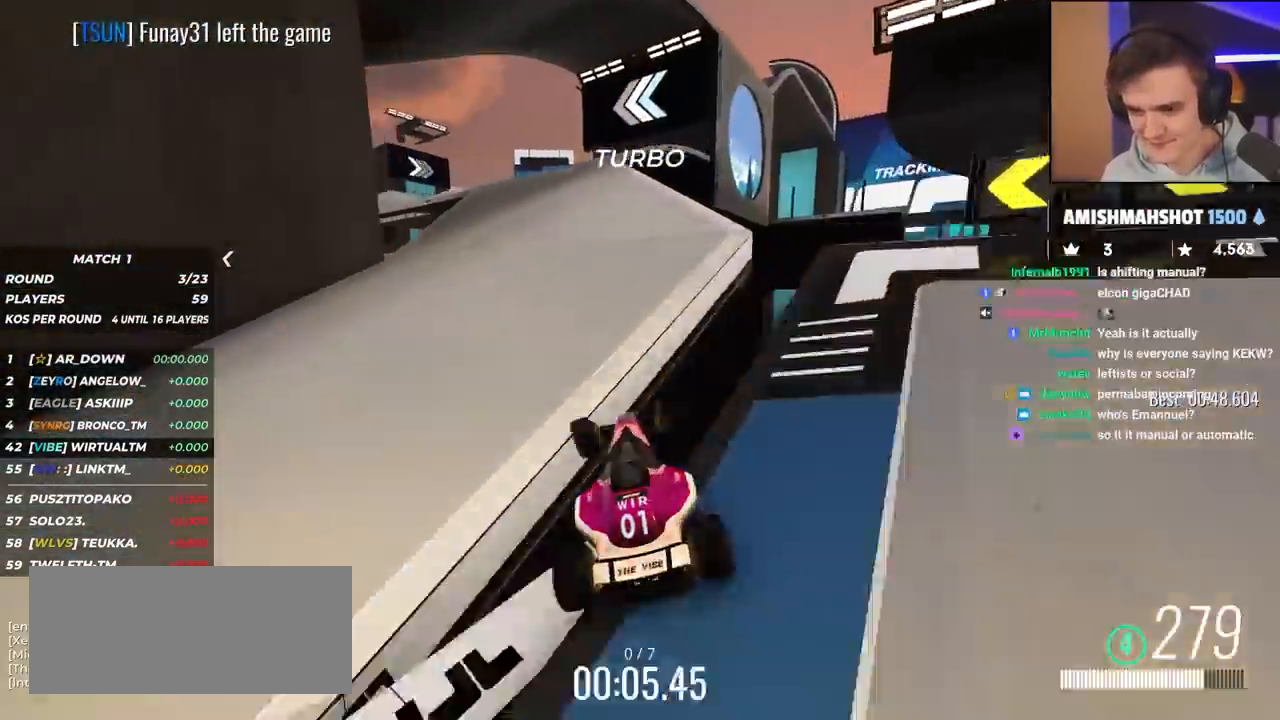
{"keys": ["left", "up"], "events": [[150, "left", "down"], [250, "left", "up"], [433, "left", "down"]]}
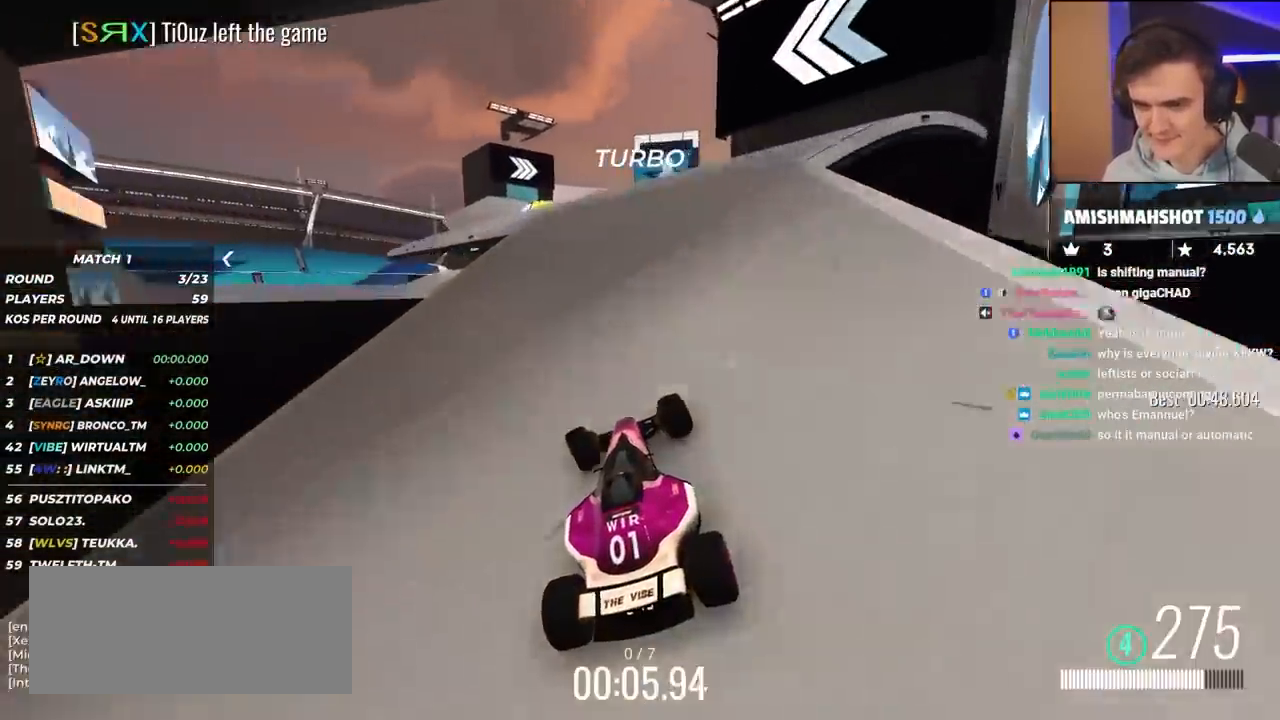
{"keys": ["left", "up"], "events": [[33, "left", "up"], [217, "left", "down"], [317, "left", "up"], [500, "left", "down"]]}
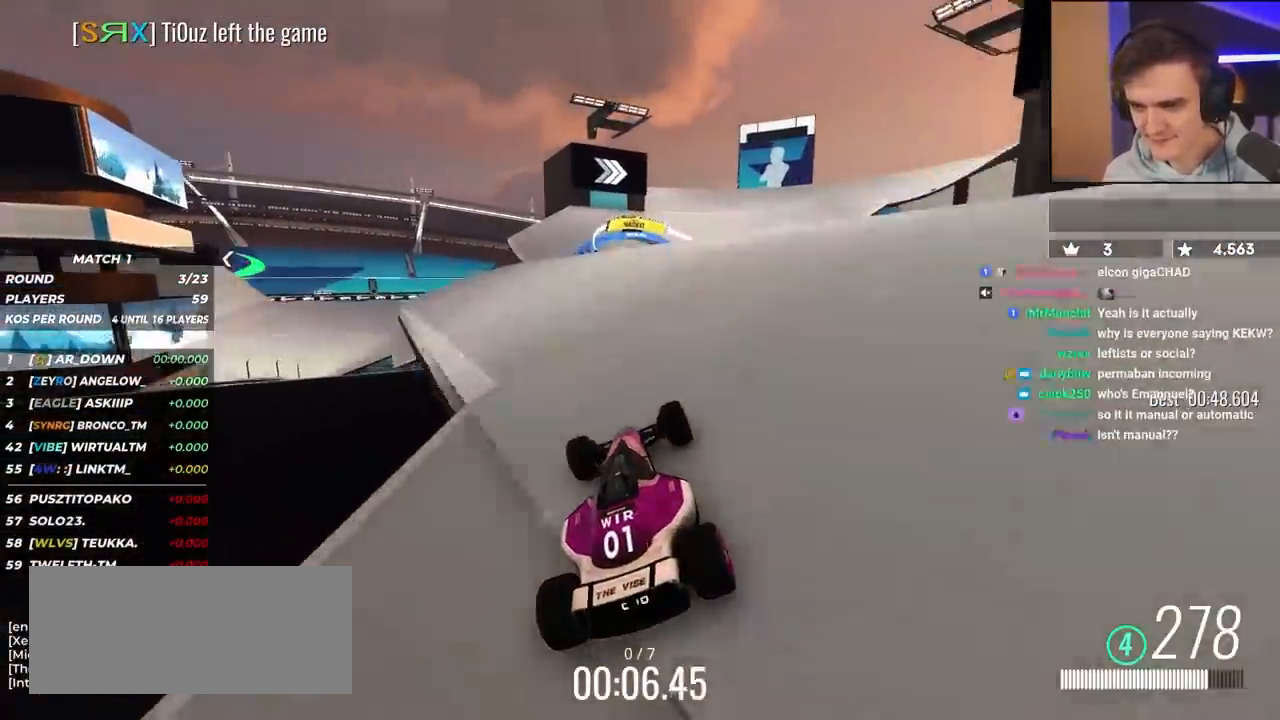
{"keys": ["left", "up"], "events": [[50, "left", "up"], [183, "right", "down"], [283, "right", "up"], [433, "left", "down"]]}
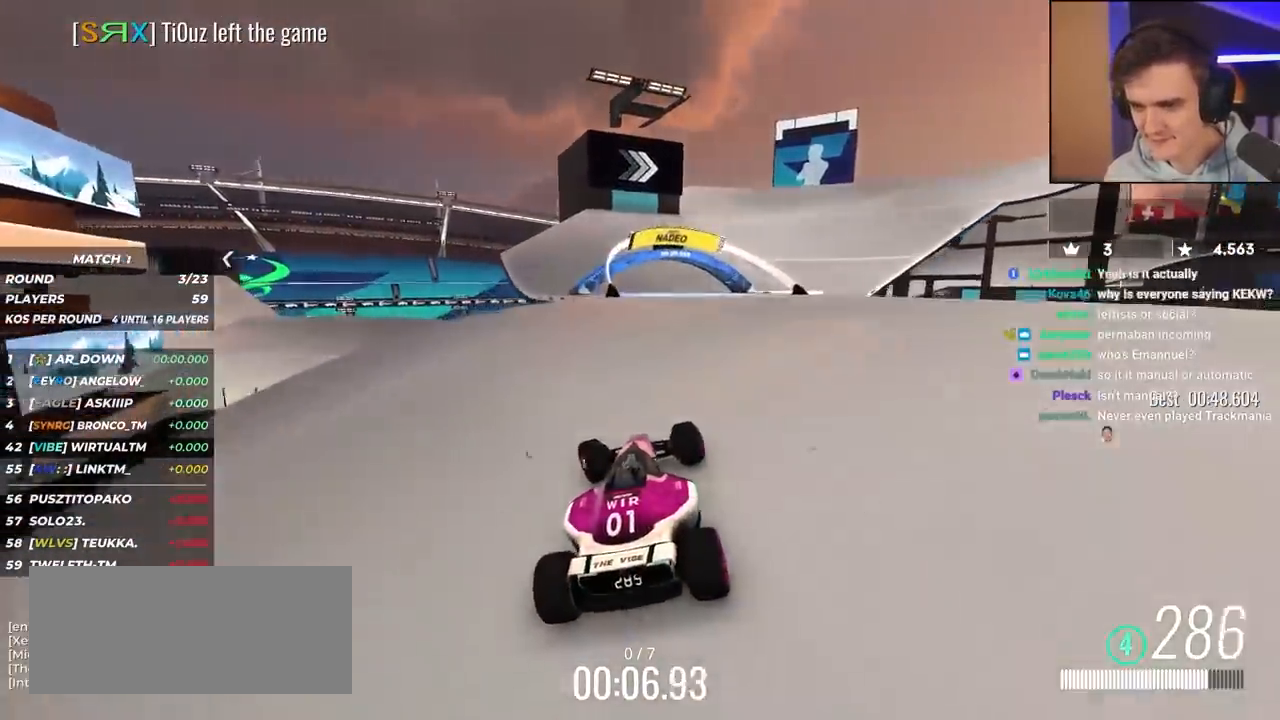
{"keys": ["right", "up"], "events": [[83, "left", "up"], [267, "right", "down"]]}
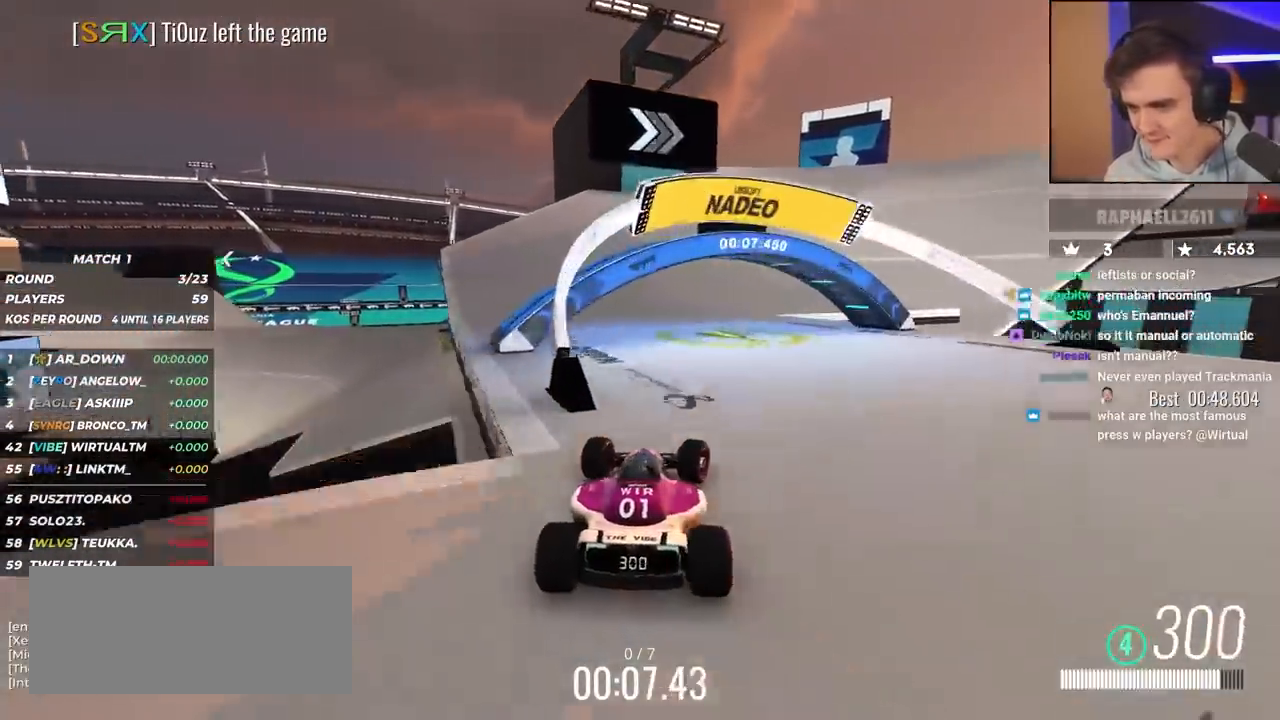
{"keys": ["right", "up"], "events": [[150, "right", "up"], [233, "right", "down"]]}